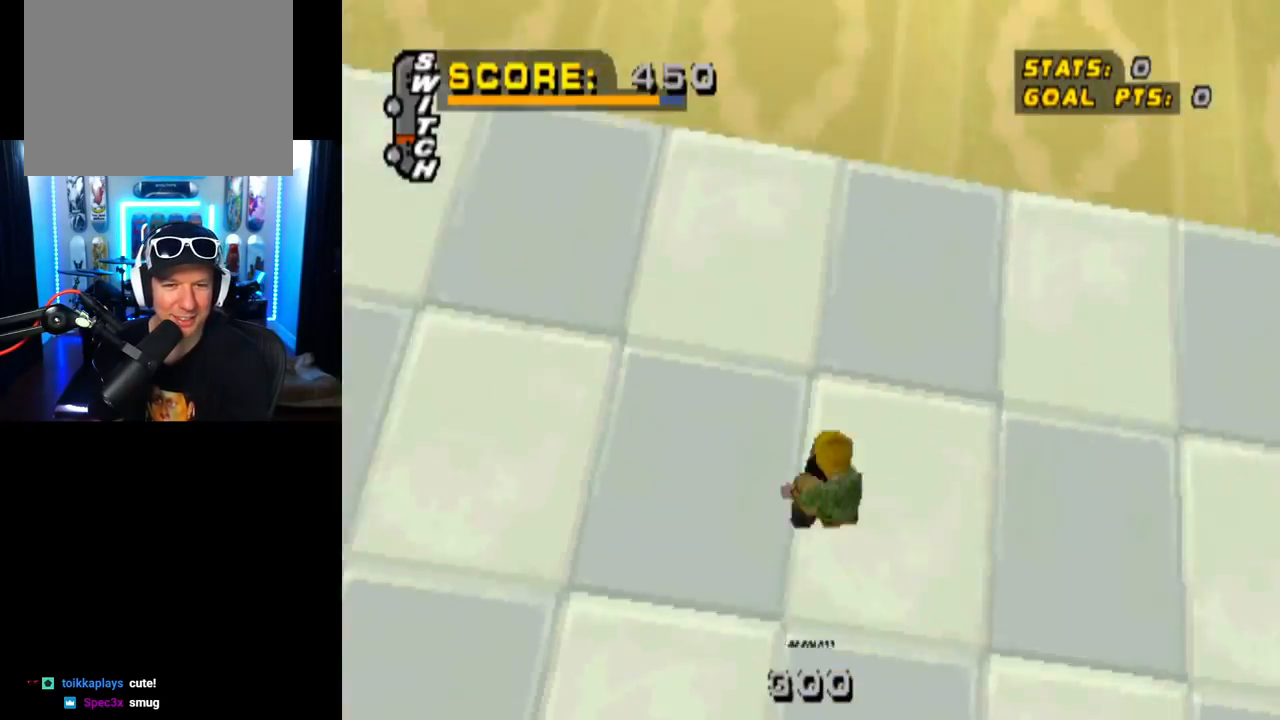
Gameplay with a controller (PlayStation layout); each line is a JSON object with the inputs held at the frame after it. "events" lists button and stick changes between this image and that frame as [ms after this image, input, new state], when the widget could be followed in between.
{"buttons": ["CIRCLE"], "left_stick": "center", "right_stick": "center", "events": [[83, "DPAD_UP", "down"], [183, "DPAD_UP", "up"], [250, "DPAD_LEFT", "down"], [300, "CIRCLE", "down"], [367, "DPAD_LEFT", "up"]]}
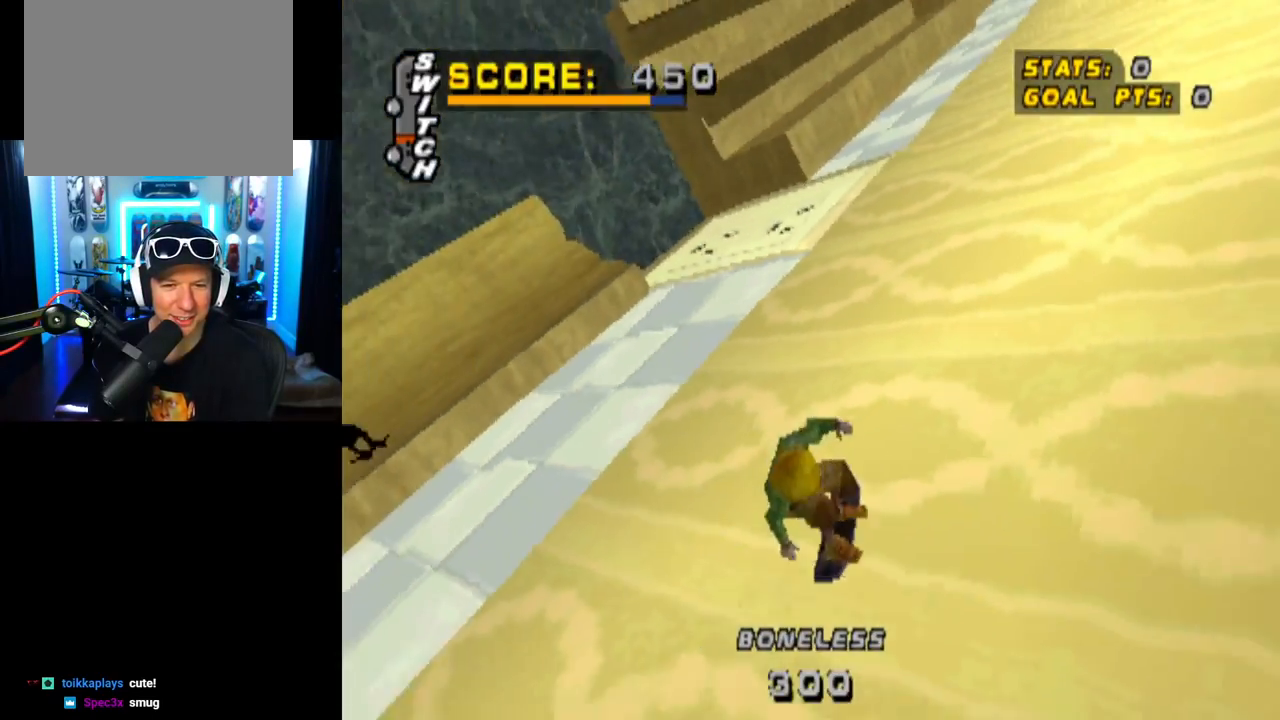
{"buttons": ["CIRCLE"], "left_stick": "center", "right_stick": "center", "events": [[17, "CIRCLE", "up"], [184, "DPAD_UP", "down"], [284, "DPAD_UP", "up"], [367, "DPAD_RIGHT", "down"], [468, "CIRCLE", "down"], [484, "DPAD_RIGHT", "up"]]}
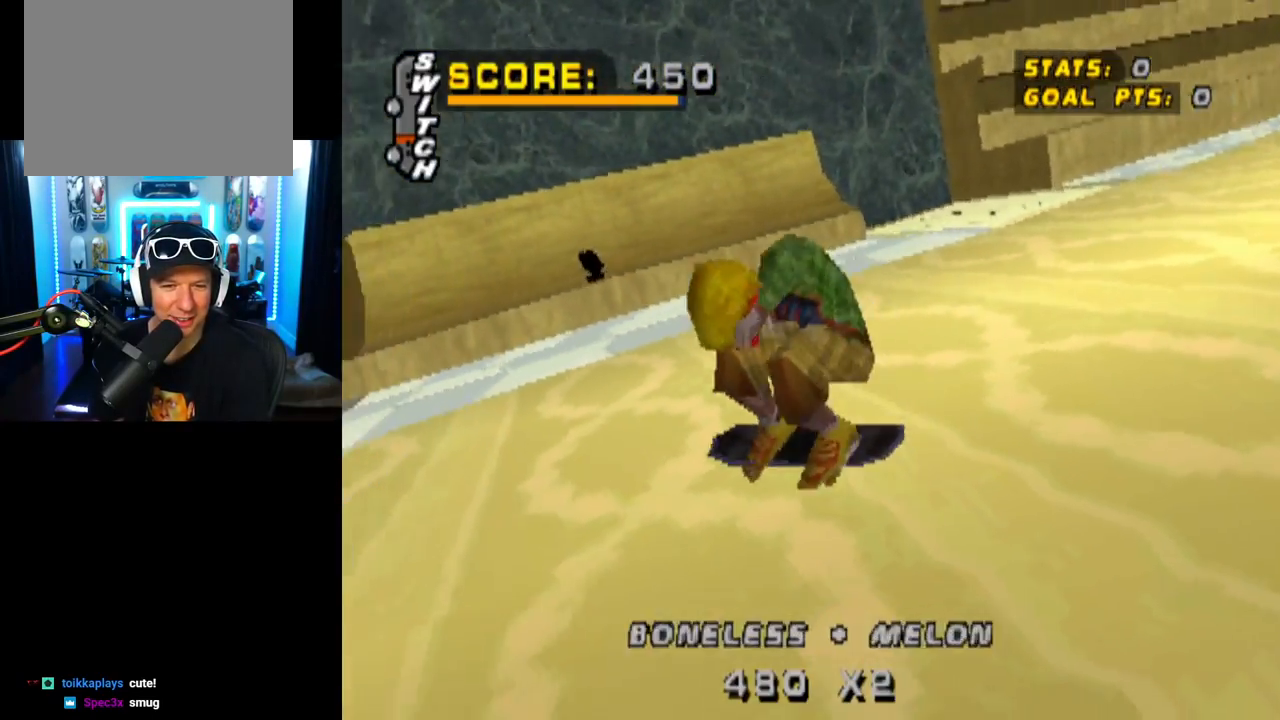
{"buttons": ["CROSS"], "left_stick": "center", "right_stick": "center", "events": [[150, "CIRCLE", "up"], [384, "CROSS", "down"]]}
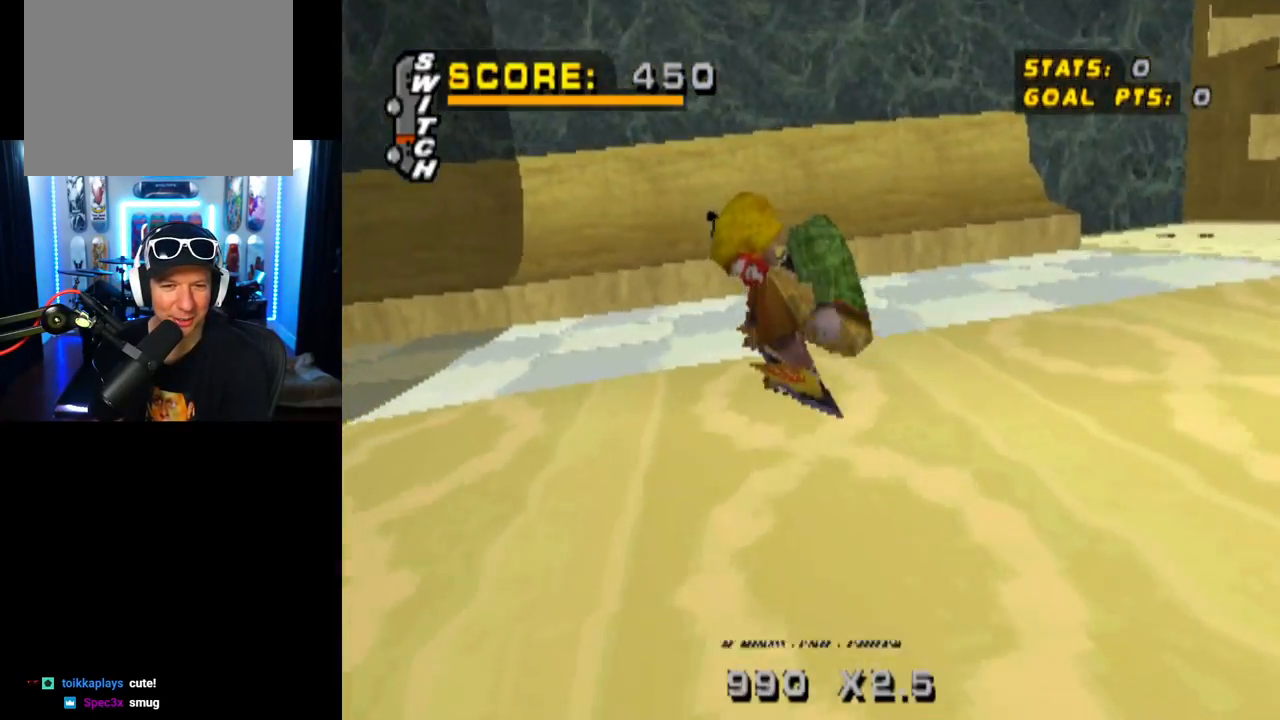
{"buttons": ["CROSS", "DPAD_DOWN", "DPAD_LEFT"], "left_stick": "center", "right_stick": "center", "events": [[468, "DPAD_DOWN", "down"], [468, "DPAD_LEFT", "down"]]}
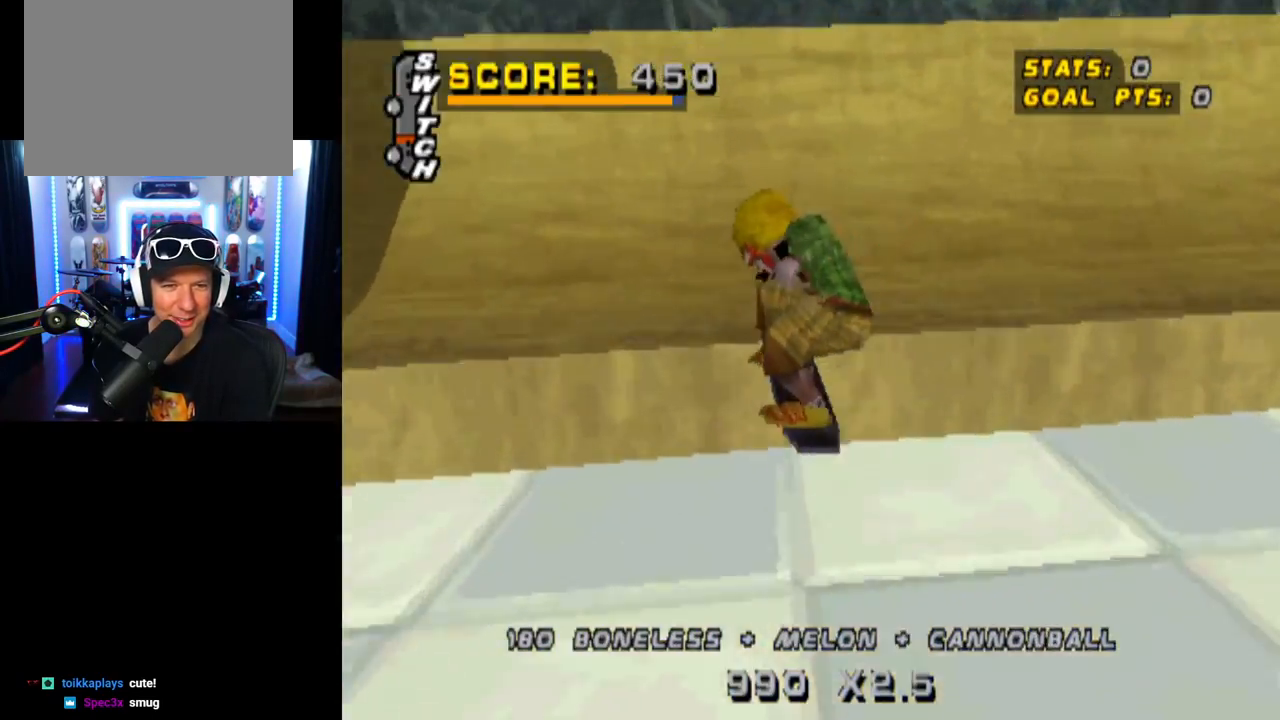
{"buttons": ["CROSS"], "left_stick": "center", "right_stick": "center", "events": [[434, "DPAD_DOWN", "up"], [450, "DPAD_LEFT", "up"]]}
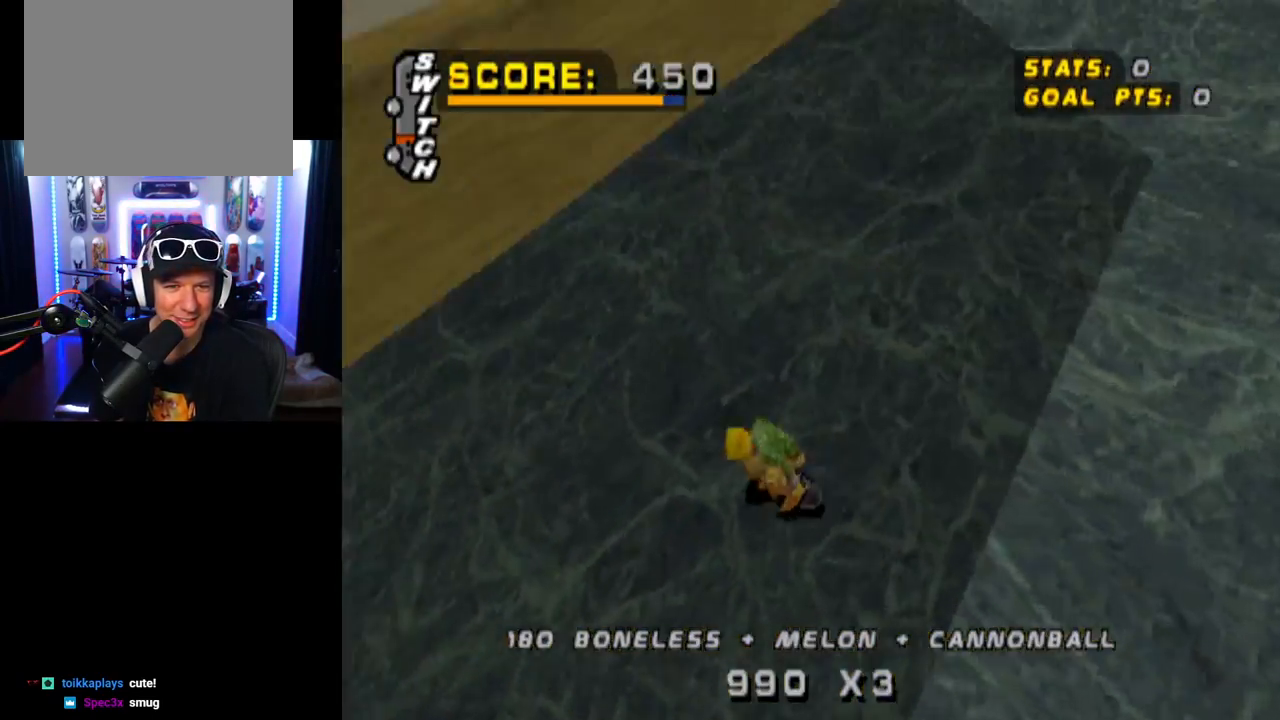
{"buttons": [], "left_stick": "center", "right_stick": "center", "events": [[317, "DPAD_RIGHT", "down"], [468, "DPAD_RIGHT", "up"], [501, "CROSS", "up"]]}
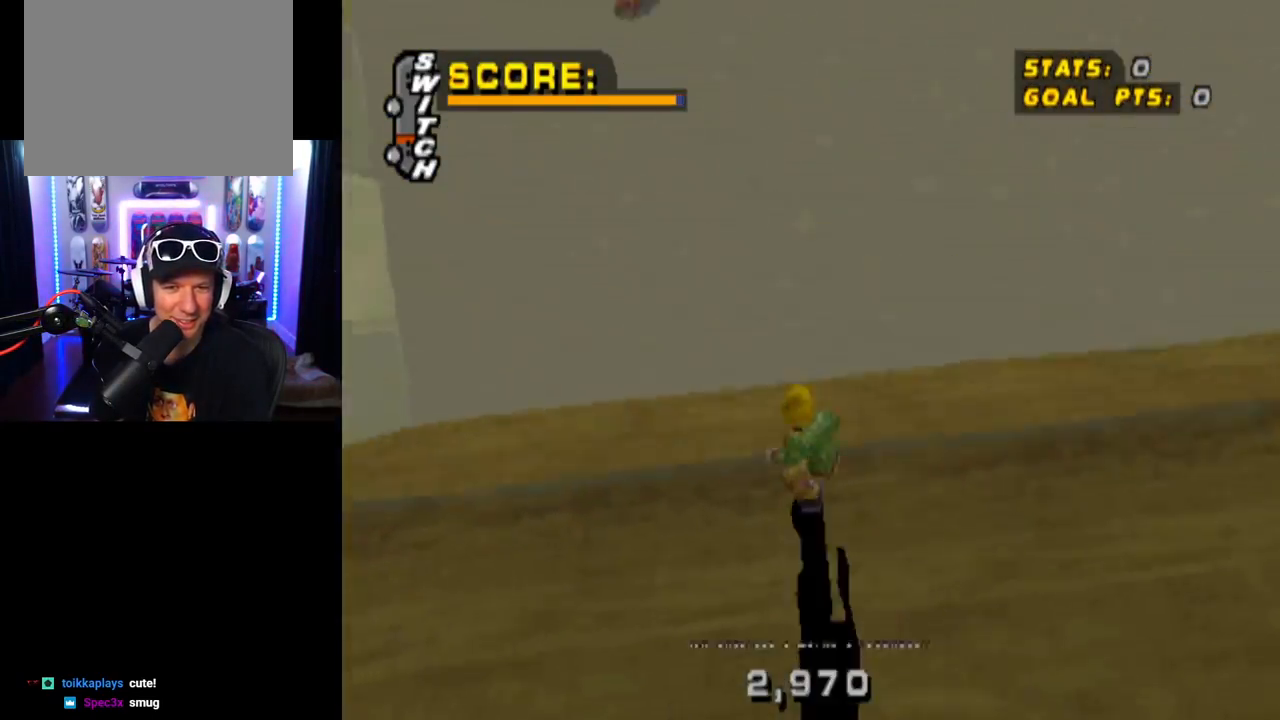
{"buttons": [], "left_stick": "center", "right_stick": "center", "events": [[117, "DPAD_UP", "down"], [167, "DPAD_UP", "up"], [250, "DPAD_DOWN", "down"], [300, "CIRCLE", "down"], [450, "DPAD_DOWN", "up"], [500, "CIRCLE", "up"]]}
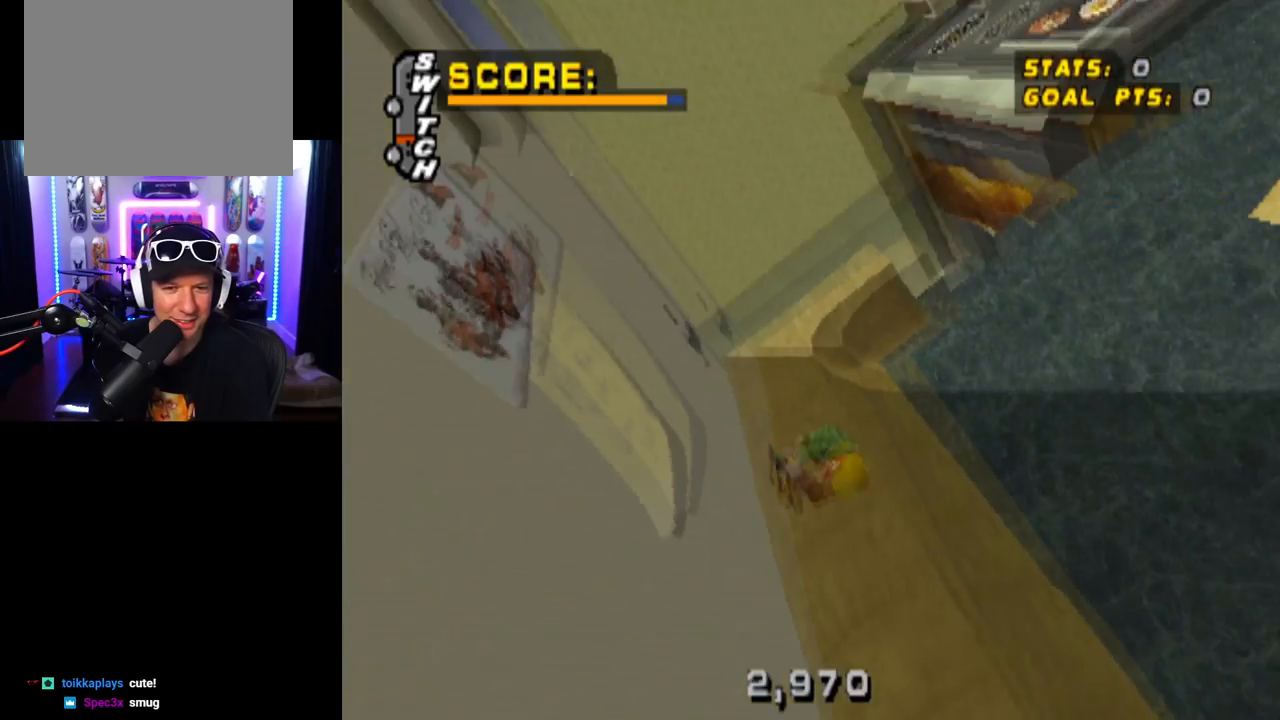
{"buttons": [], "left_stick": "center", "right_stick": "center", "events": []}
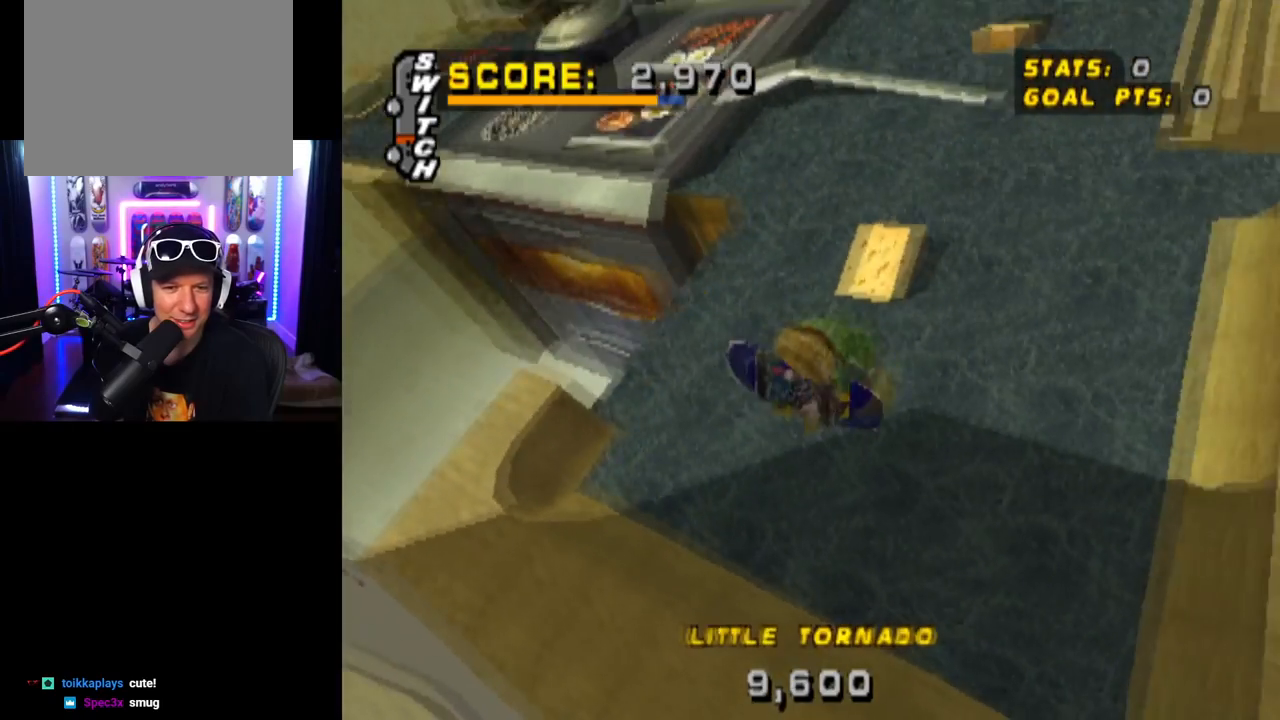
{"buttons": [], "left_stick": "center", "right_stick": "center", "events": []}
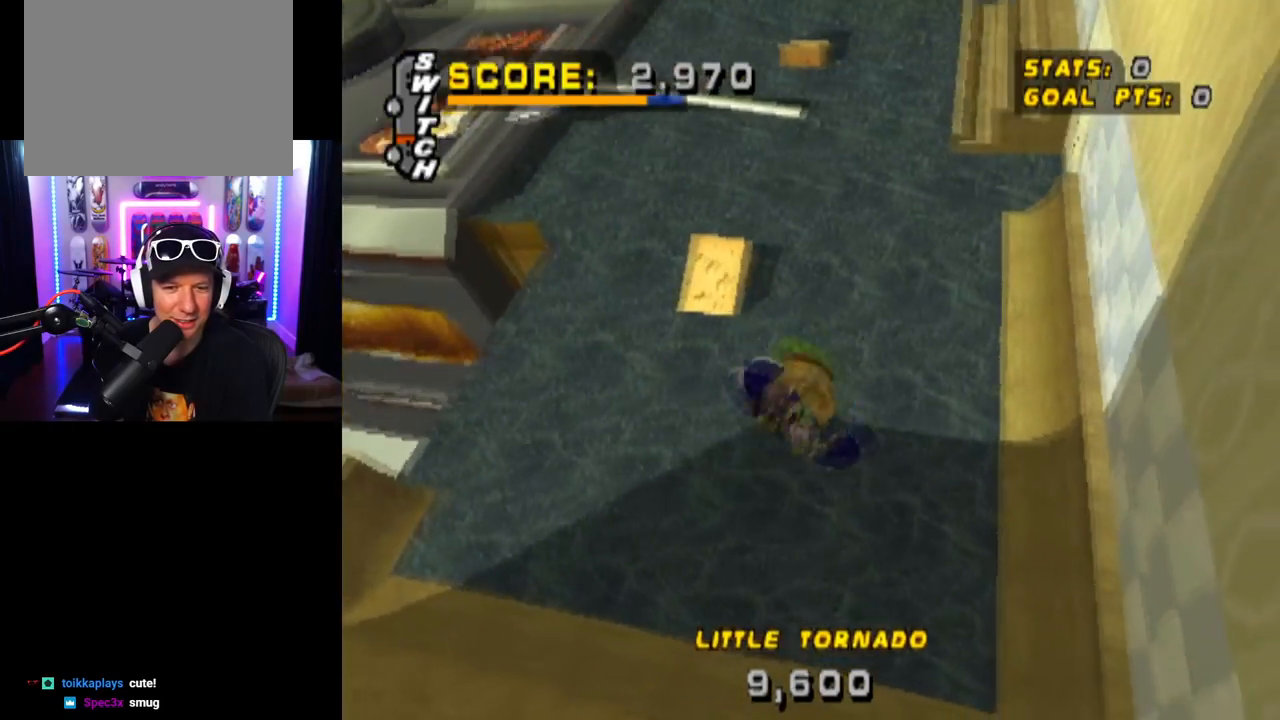
{"buttons": [], "left_stick": "center", "right_stick": "center", "events": []}
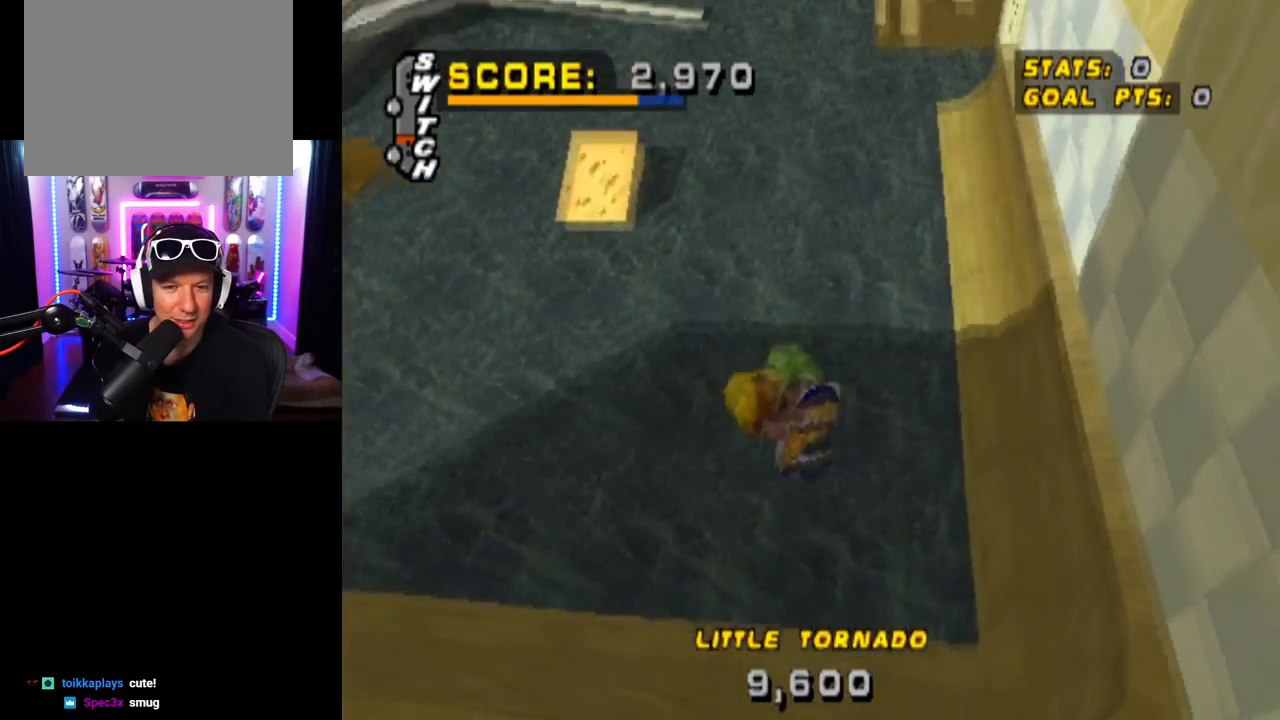
{"buttons": [], "left_stick": "center", "right_stick": "center", "events": []}
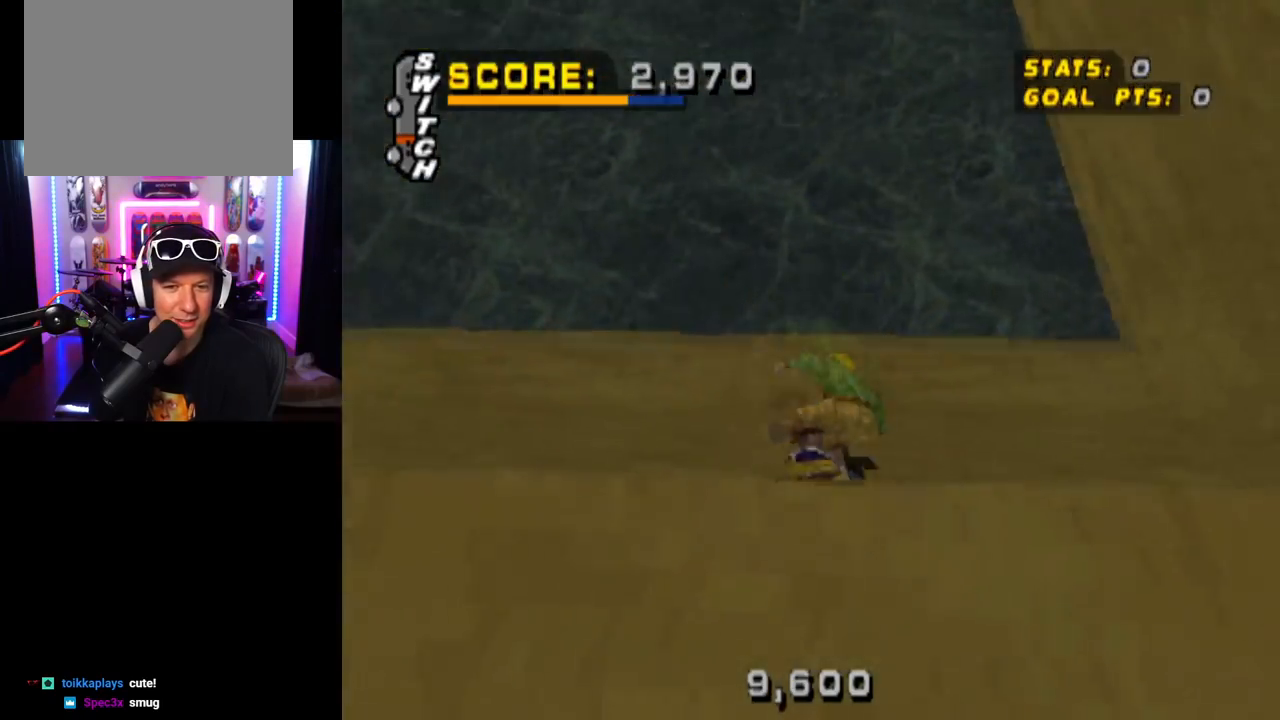
{"buttons": ["DPAD_DOWN", "DPAD_LEFT"], "left_stick": "center", "right_stick": "center", "events": [[367, "DPAD_LEFT", "down"], [384, "DPAD_DOWN", "down"]]}
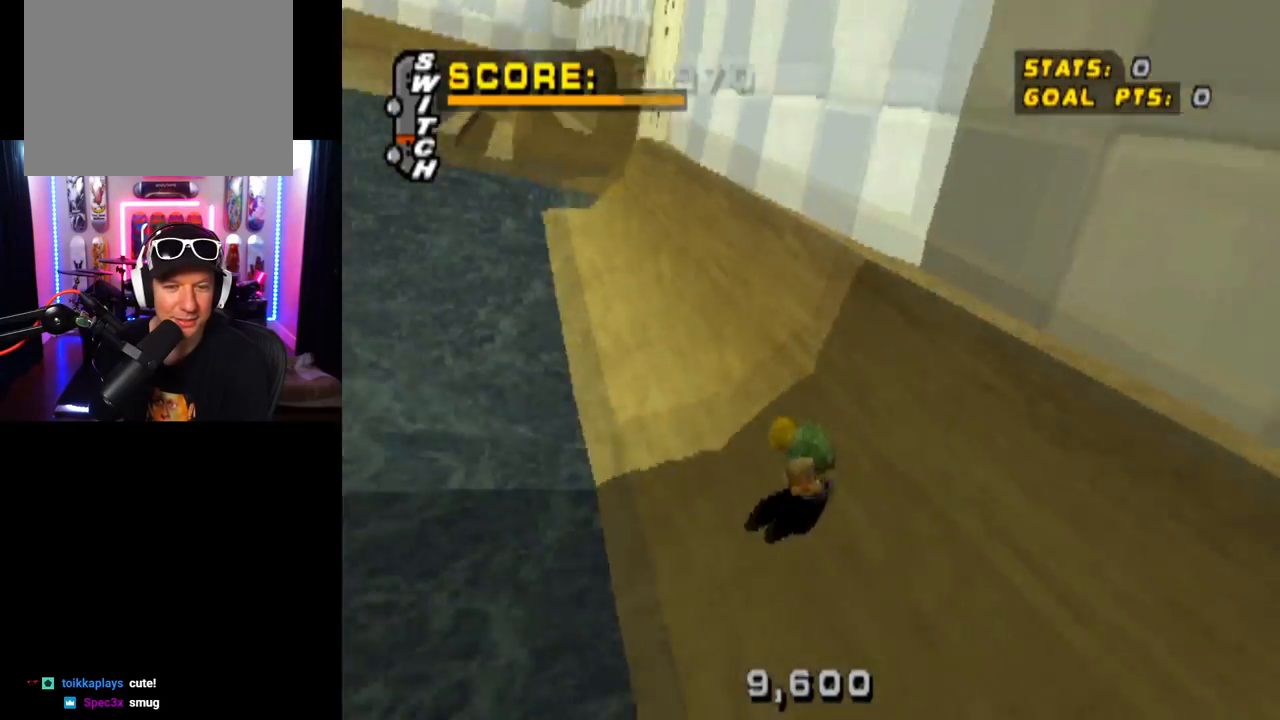
{"buttons": ["DPAD_DOWN"], "left_stick": "center", "right_stick": "center", "events": [[183, "DPAD_LEFT", "up"]]}
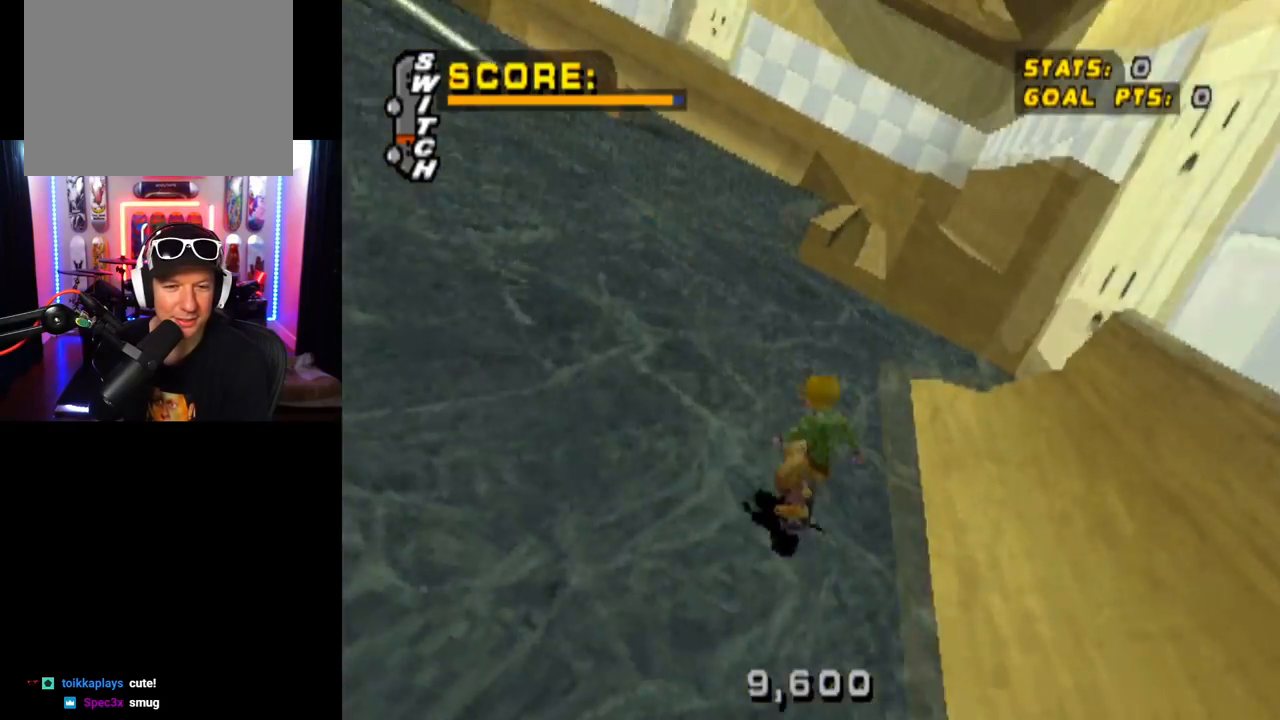
{"buttons": ["DPAD_DOWN"], "left_stick": "center", "right_stick": "center", "events": []}
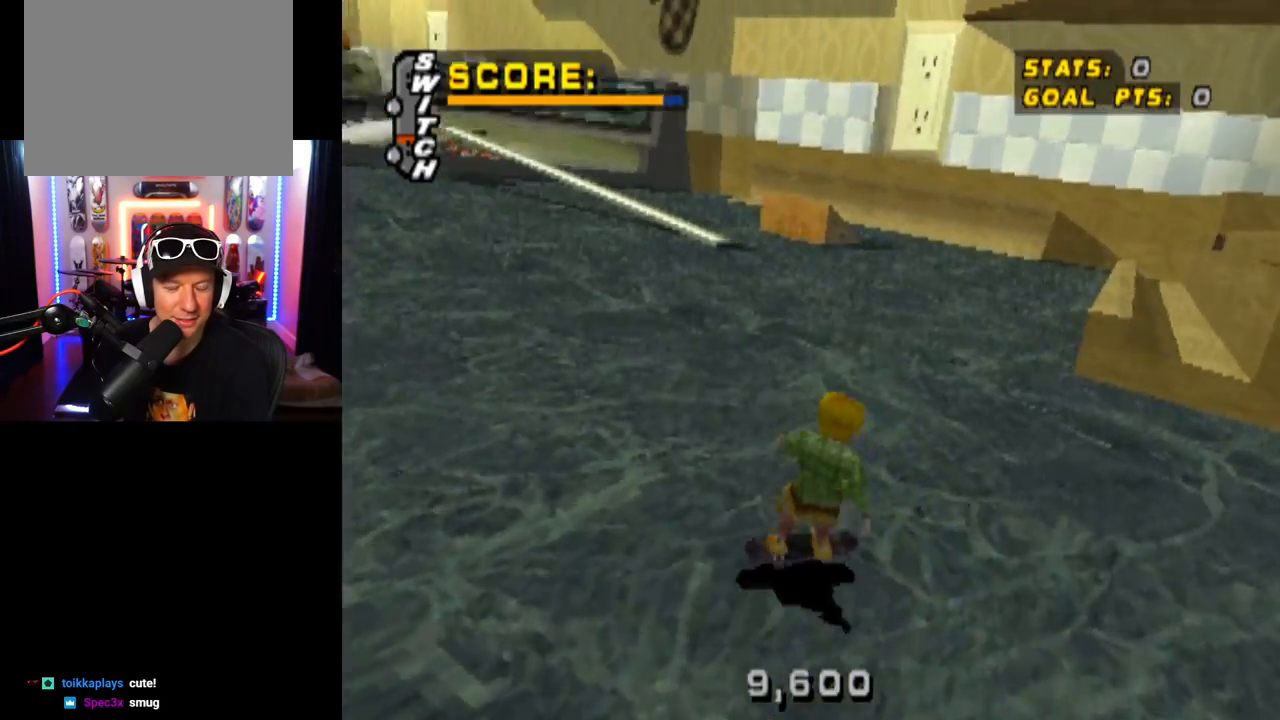
{"buttons": ["DPAD_DOWN"], "left_stick": "center", "right_stick": "center", "events": []}
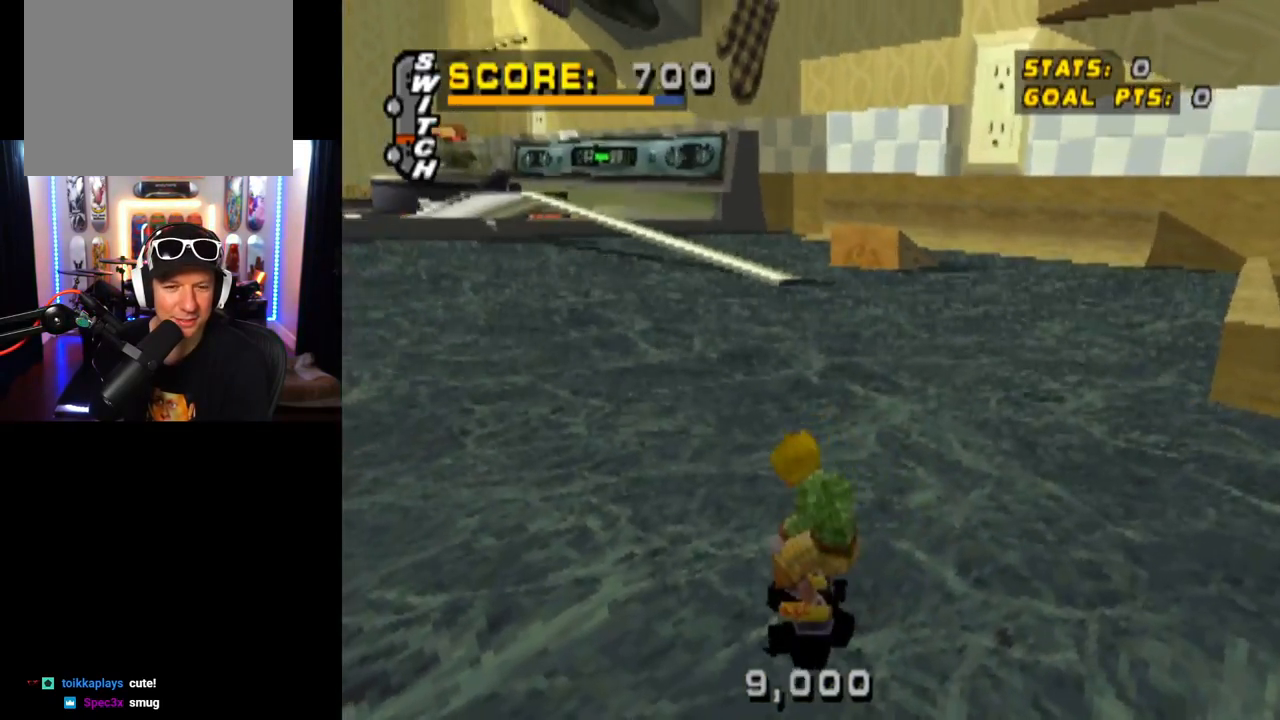
{"buttons": ["DPAD_DOWN"], "left_stick": "center", "right_stick": "center", "events": []}
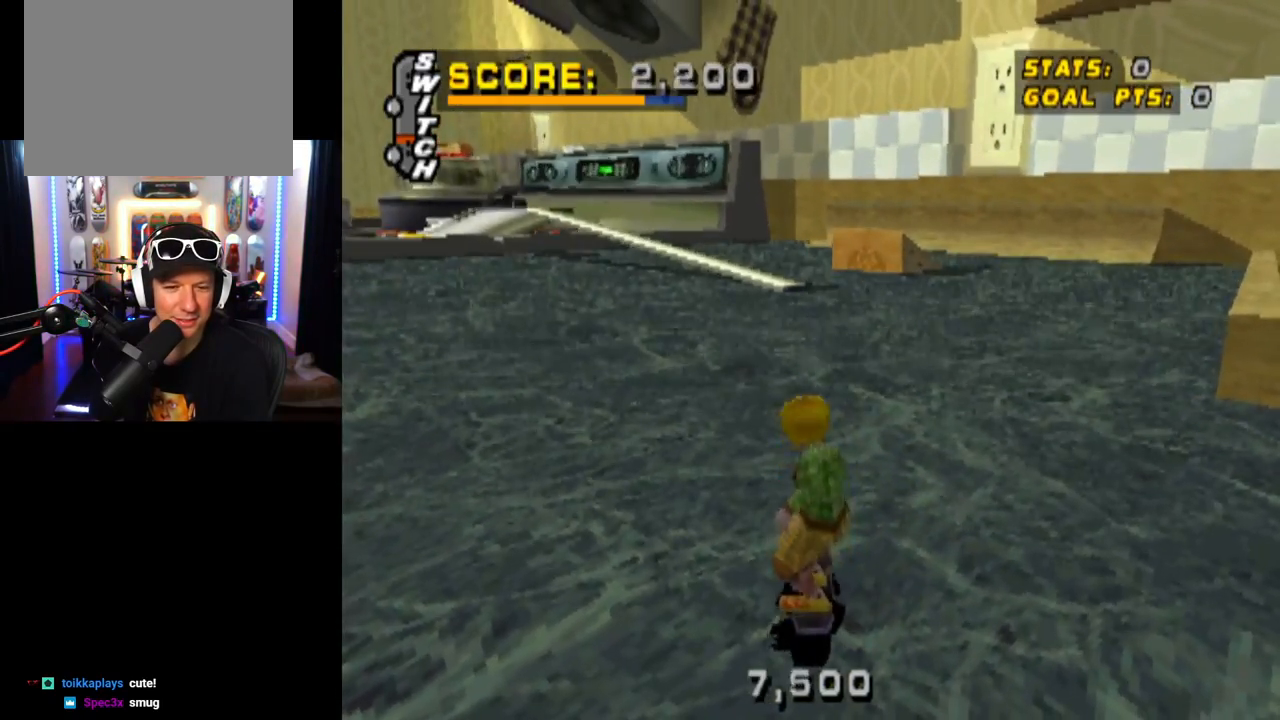
{"buttons": ["DPAD_DOWN"], "left_stick": "center", "right_stick": "center", "events": []}
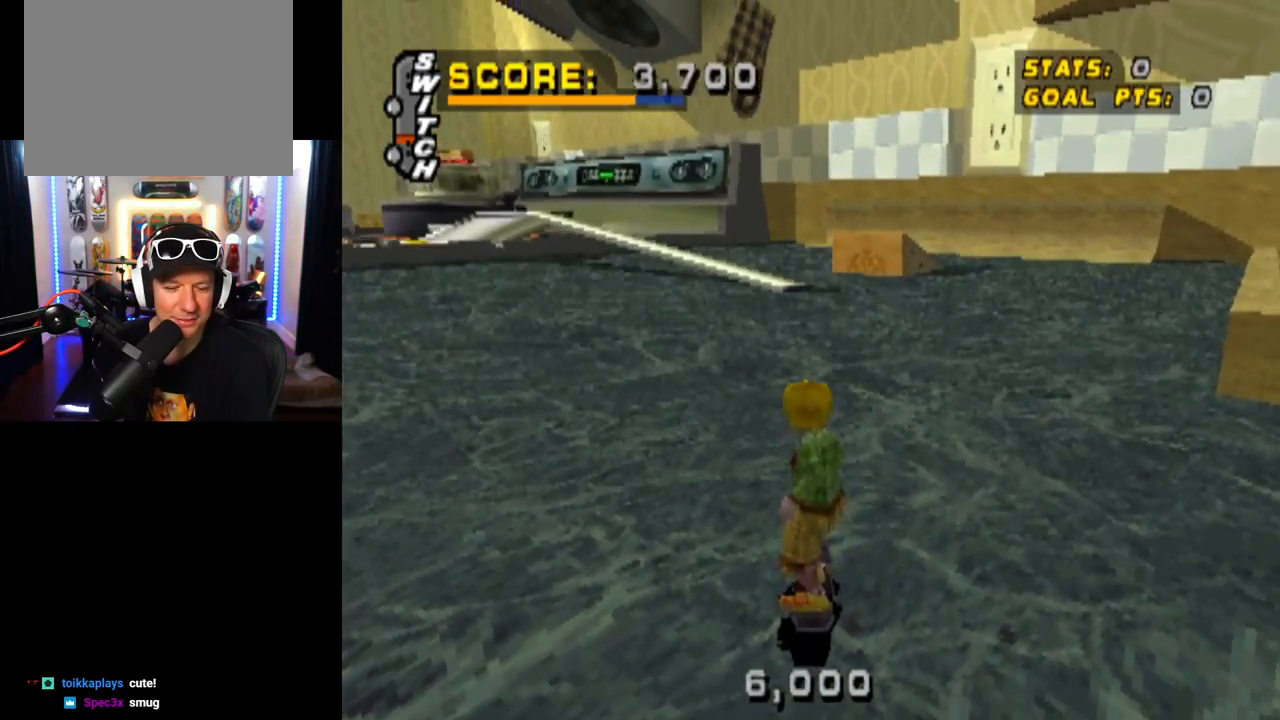
{"buttons": ["DPAD_DOWN"], "left_stick": "center", "right_stick": "center", "events": []}
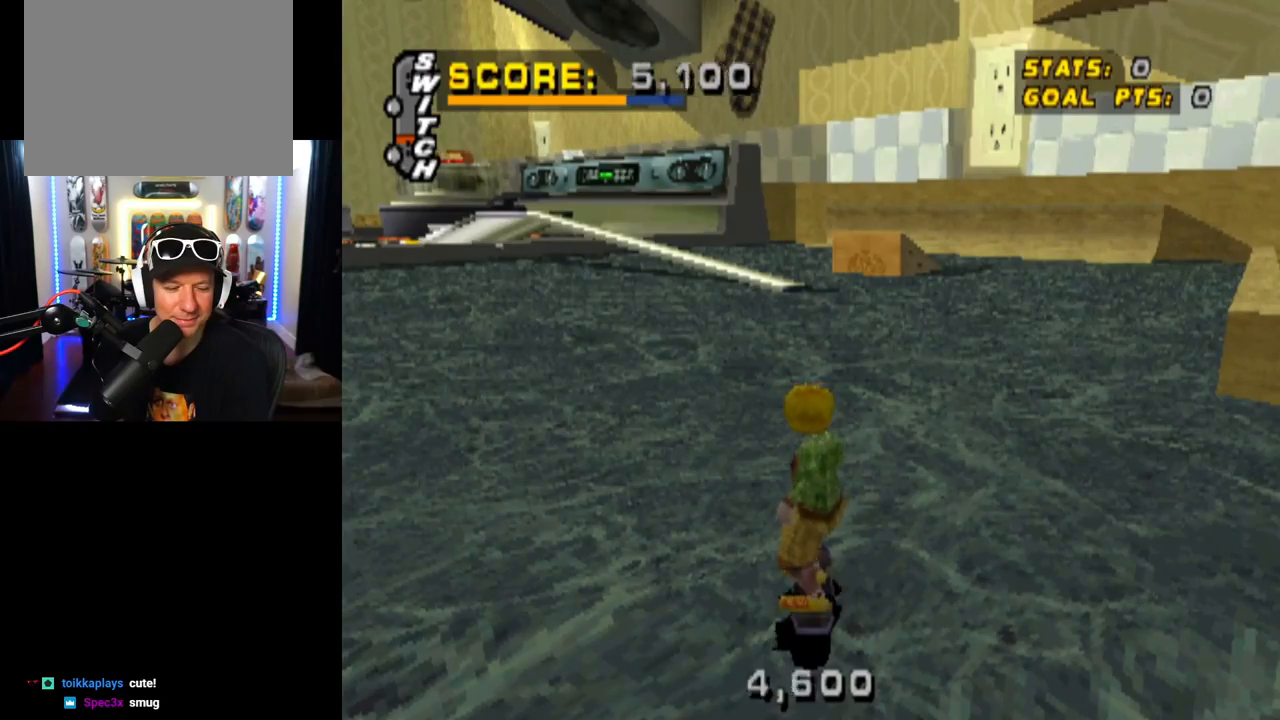
{"buttons": ["CROSS", "DPAD_LEFT"], "left_stick": "center", "right_stick": "center", "events": [[134, "DPAD_LEFT", "down"], [150, "CROSS", "down"], [200, "DPAD_DOWN", "up"]]}
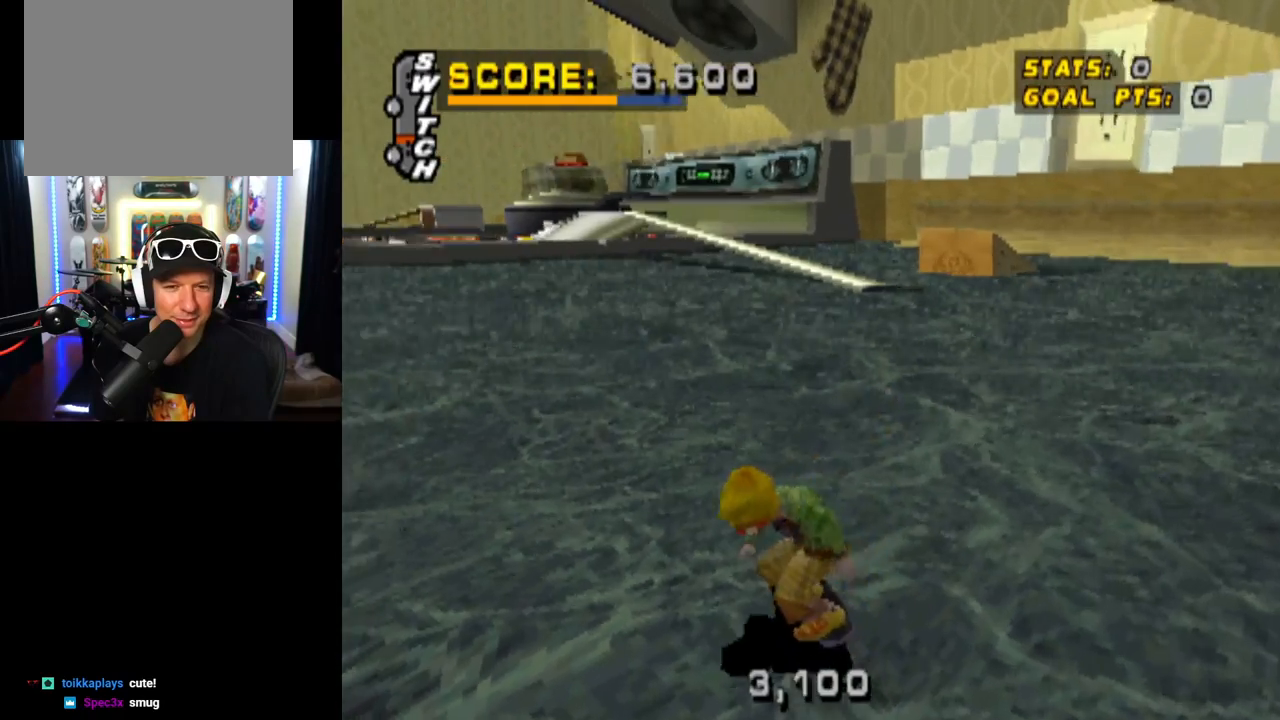
{"buttons": ["CROSS", "DPAD_LEFT"], "left_stick": "center", "right_stick": "center", "events": [[283, "DPAD_DOWN", "down"], [400, "DPAD_DOWN", "up"]]}
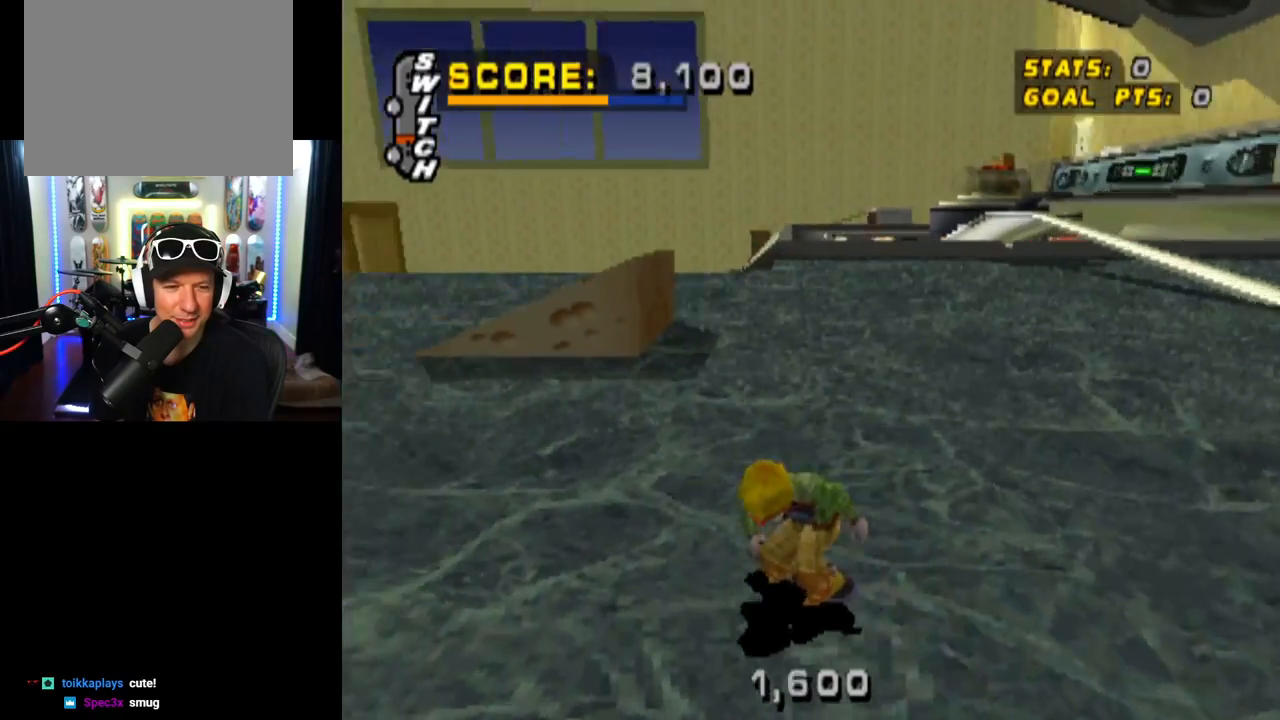
{"buttons": ["CROSS"], "left_stick": "center", "right_stick": "center", "events": [[184, "DPAD_LEFT", "up"]]}
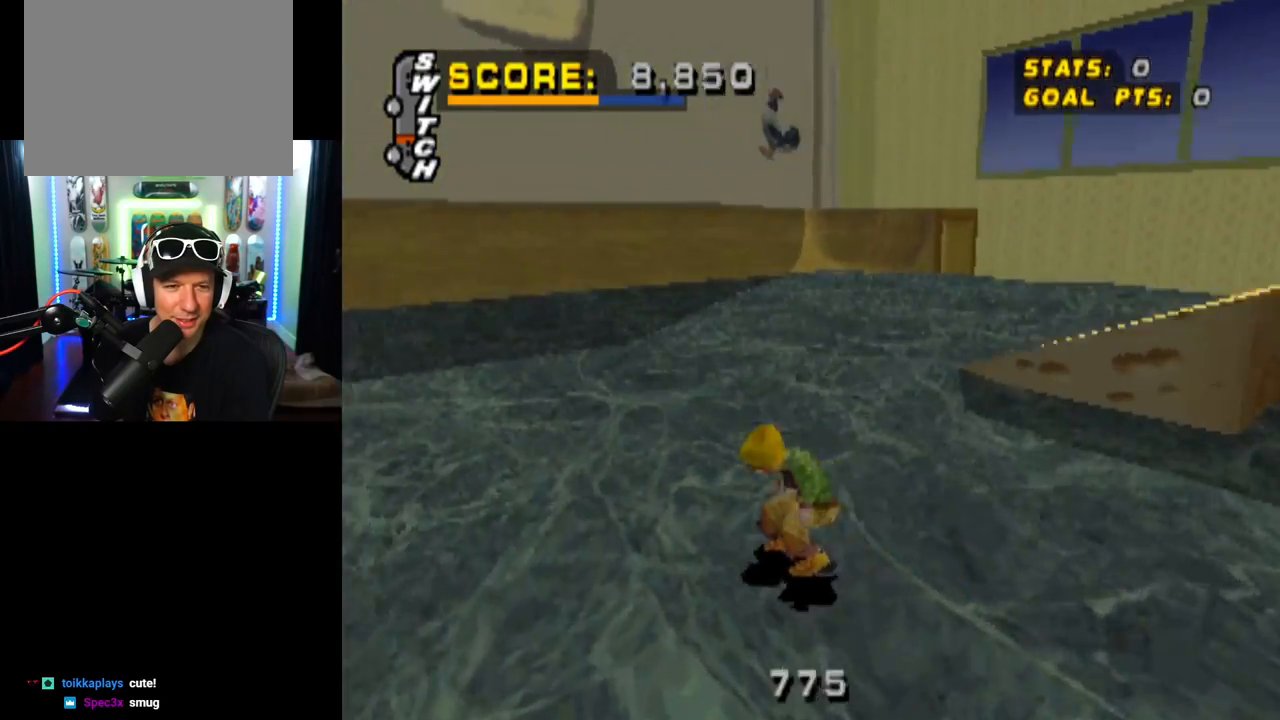
{"buttons": ["CROSS"], "left_stick": "center", "right_stick": "center", "events": [[66, "DPAD_LEFT", "down"], [150, "DPAD_LEFT", "up"]]}
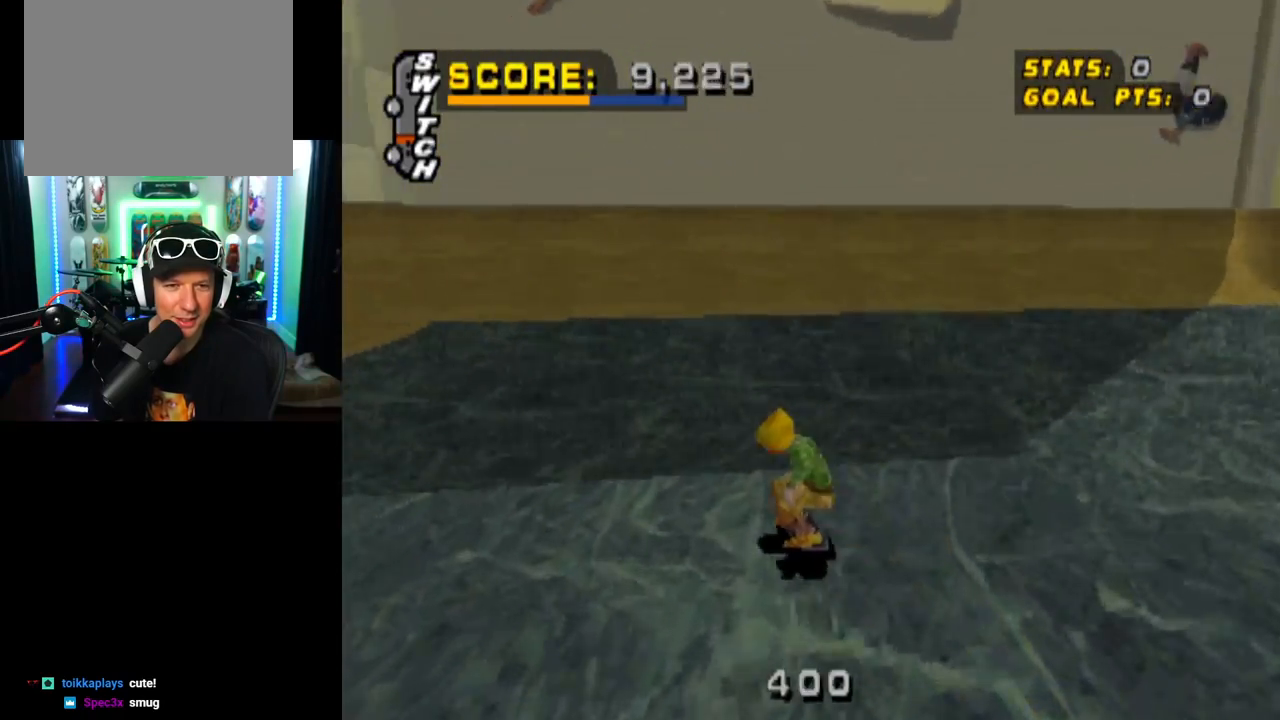
{"buttons": ["CROSS"], "left_stick": "center", "right_stick": "center", "events": [[84, "DPAD_RIGHT", "down"], [217, "DPAD_RIGHT", "up"]]}
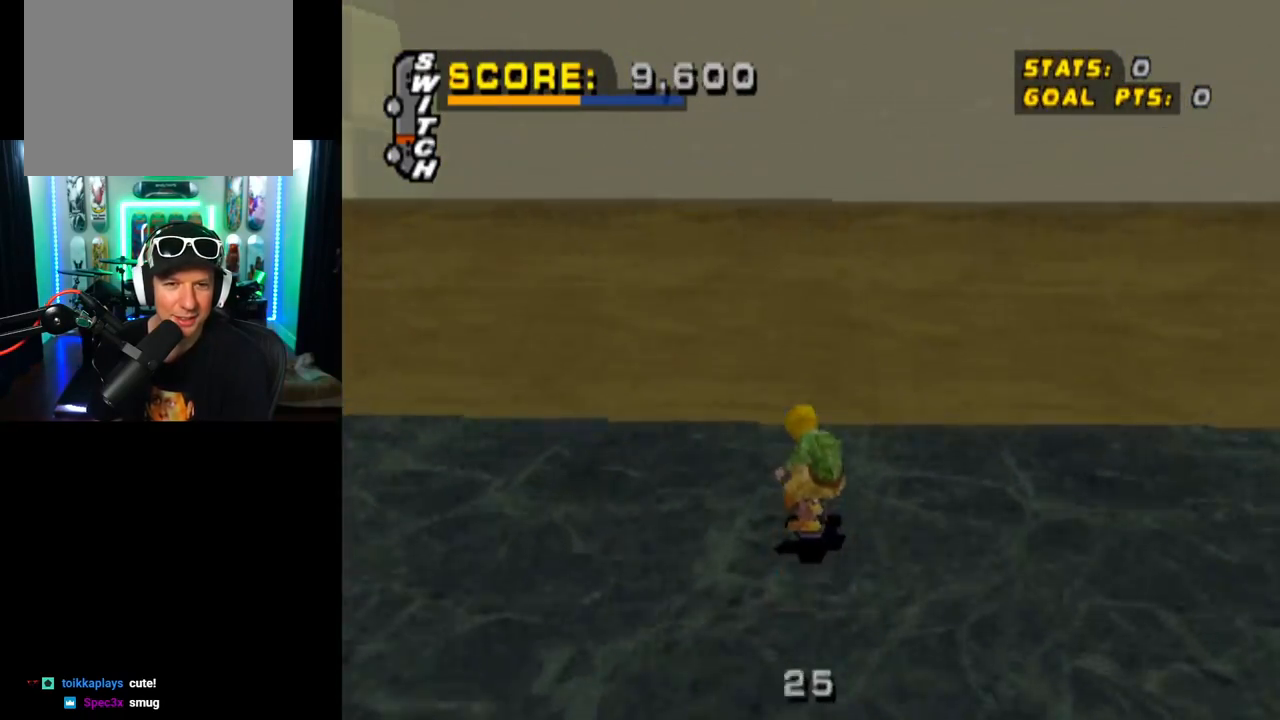
{"buttons": ["CIRCLE", "DPAD_DOWN"], "left_stick": "center", "right_stick": "center", "events": [[383, "CROSS", "up"], [383, "DPAD_UP", "down"], [417, "DPAD_UP", "up"], [484, "DPAD_DOWN", "down"], [500, "CIRCLE", "down"]]}
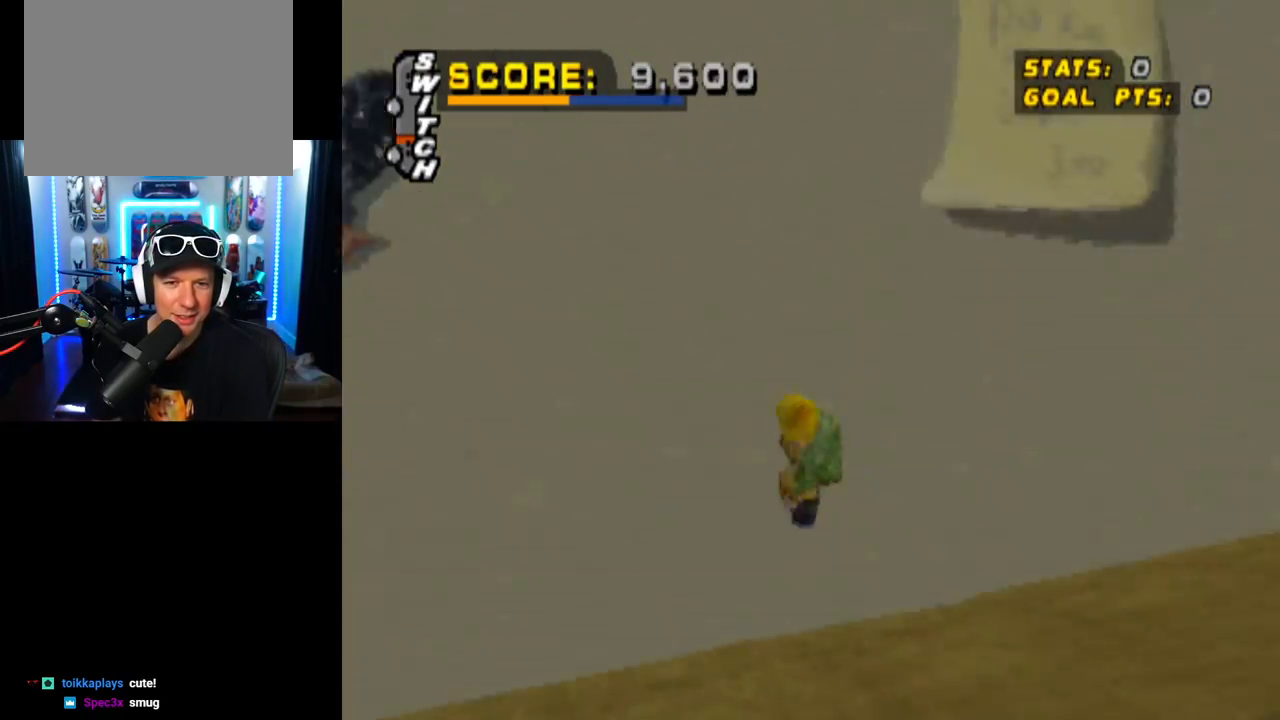
{"buttons": [], "left_stick": "center", "right_stick": "center", "events": [[134, "DPAD_DOWN", "up"], [150, "CIRCLE", "up"]]}
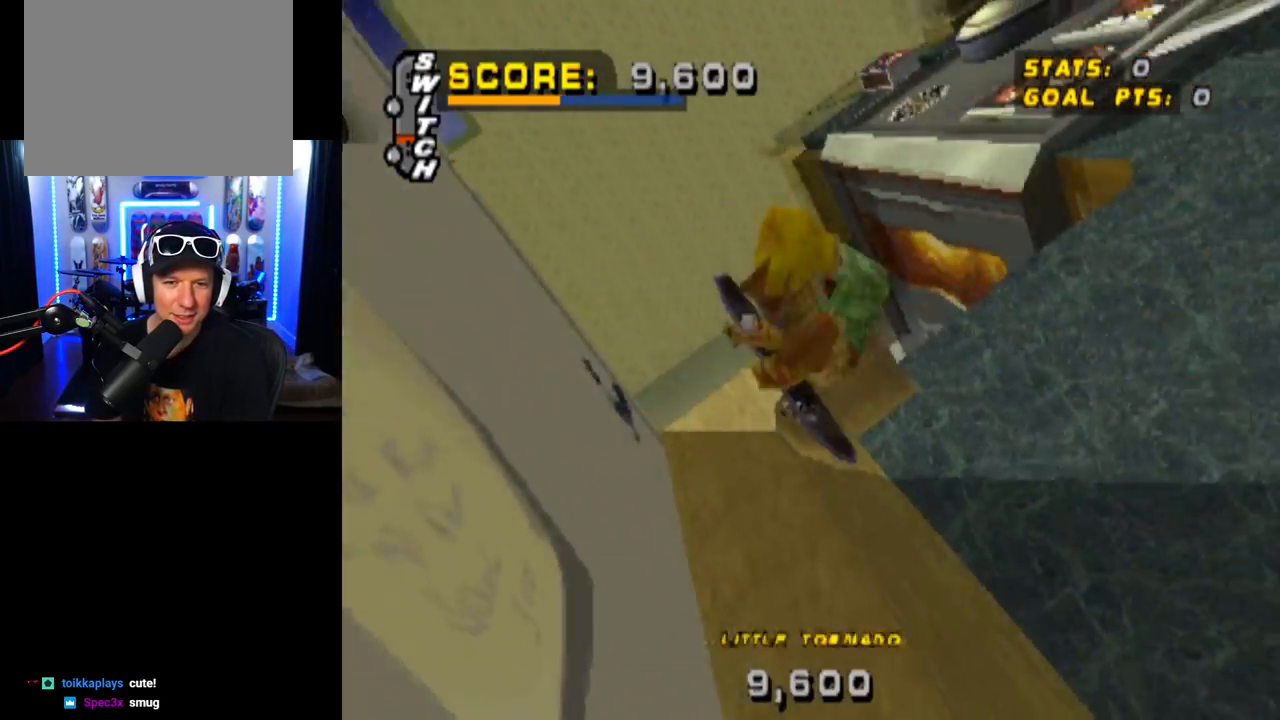
{"buttons": [], "left_stick": "center", "right_stick": "center", "events": []}
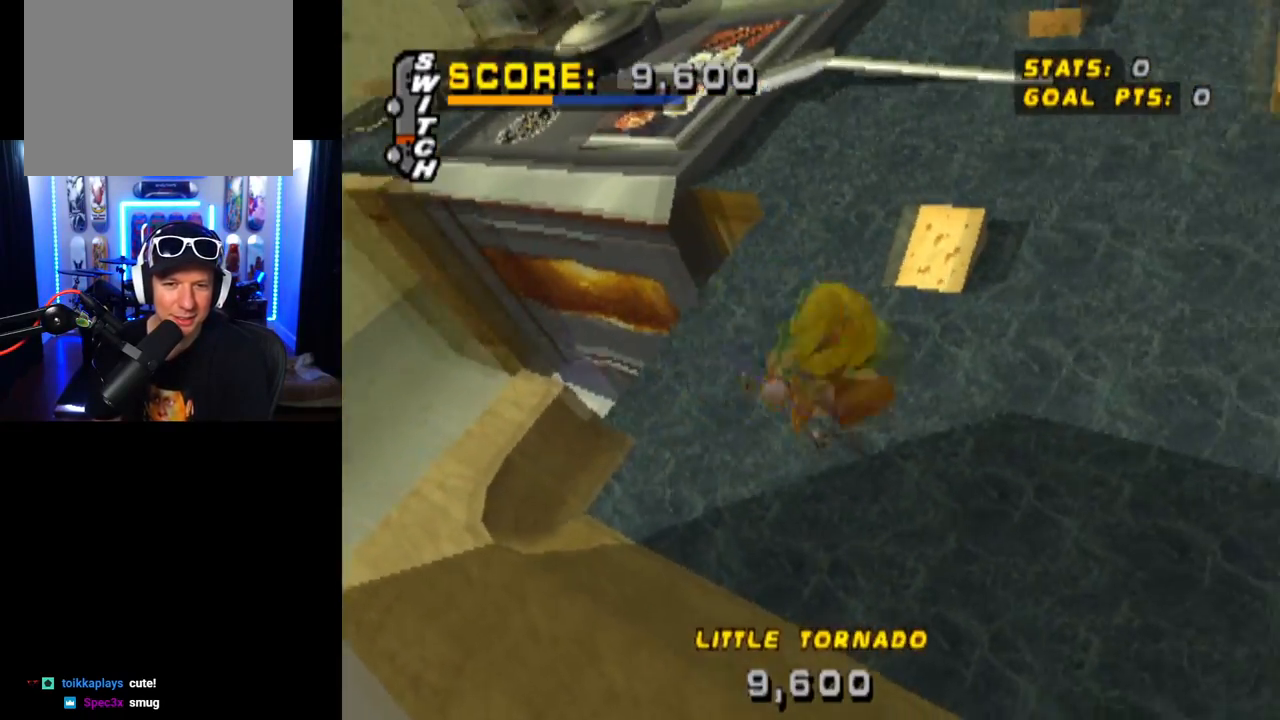
{"buttons": [], "left_stick": "center", "right_stick": "center", "events": []}
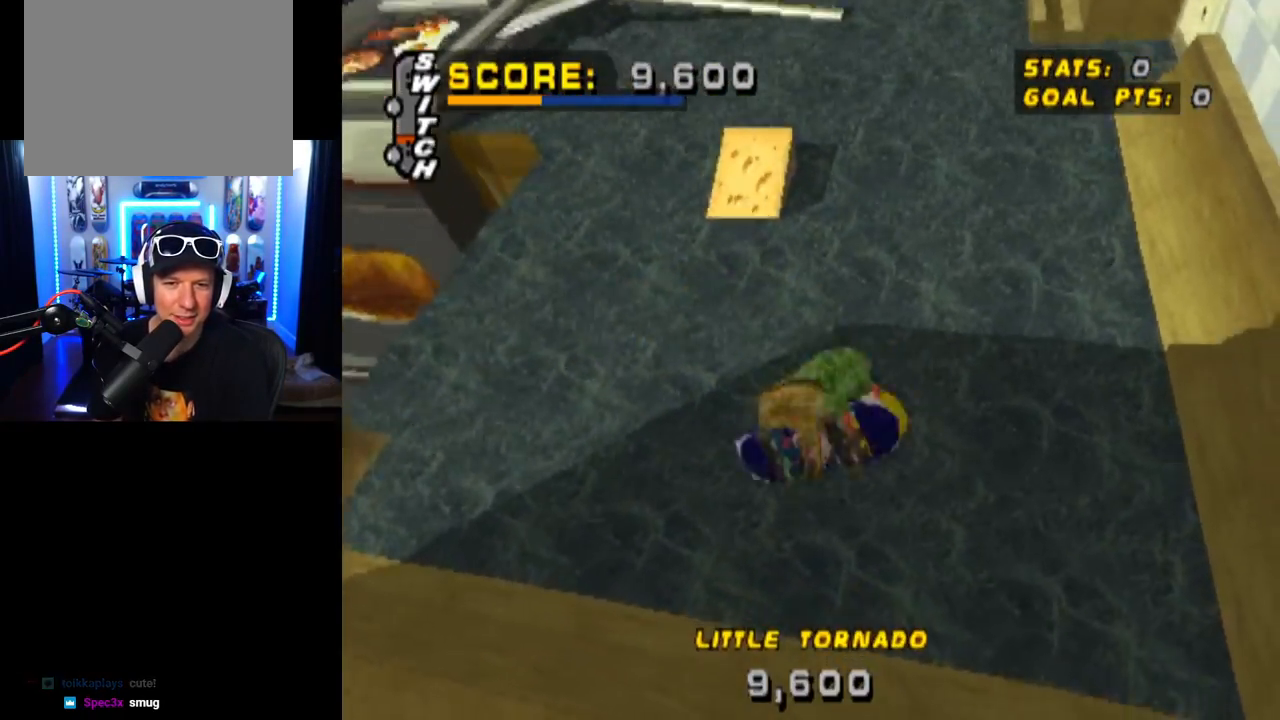
{"buttons": [], "left_stick": "center", "right_stick": "center", "events": []}
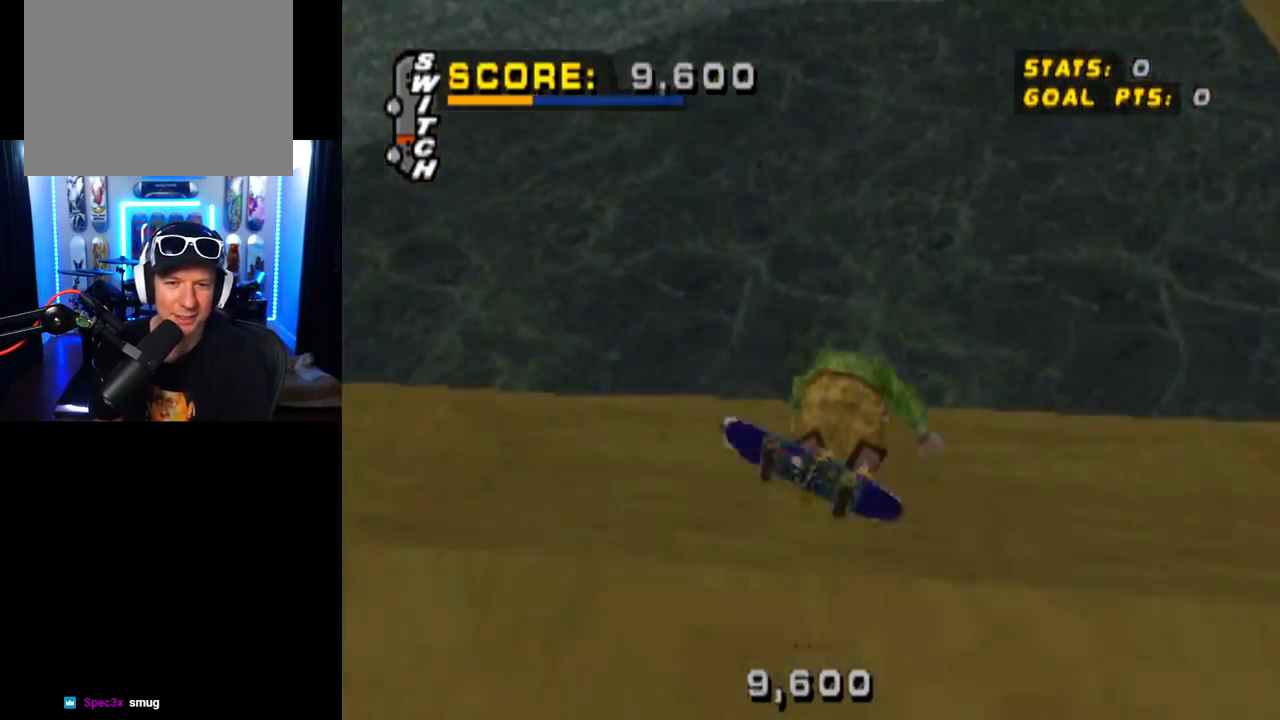
{"buttons": ["CROSS", "DPAD_DOWN", "DPAD_RIGHT"], "left_stick": "center", "right_stick": "center", "events": [[150, "CROSS", "down"], [417, "DPAD_RIGHT", "down"], [467, "DPAD_DOWN", "down"]]}
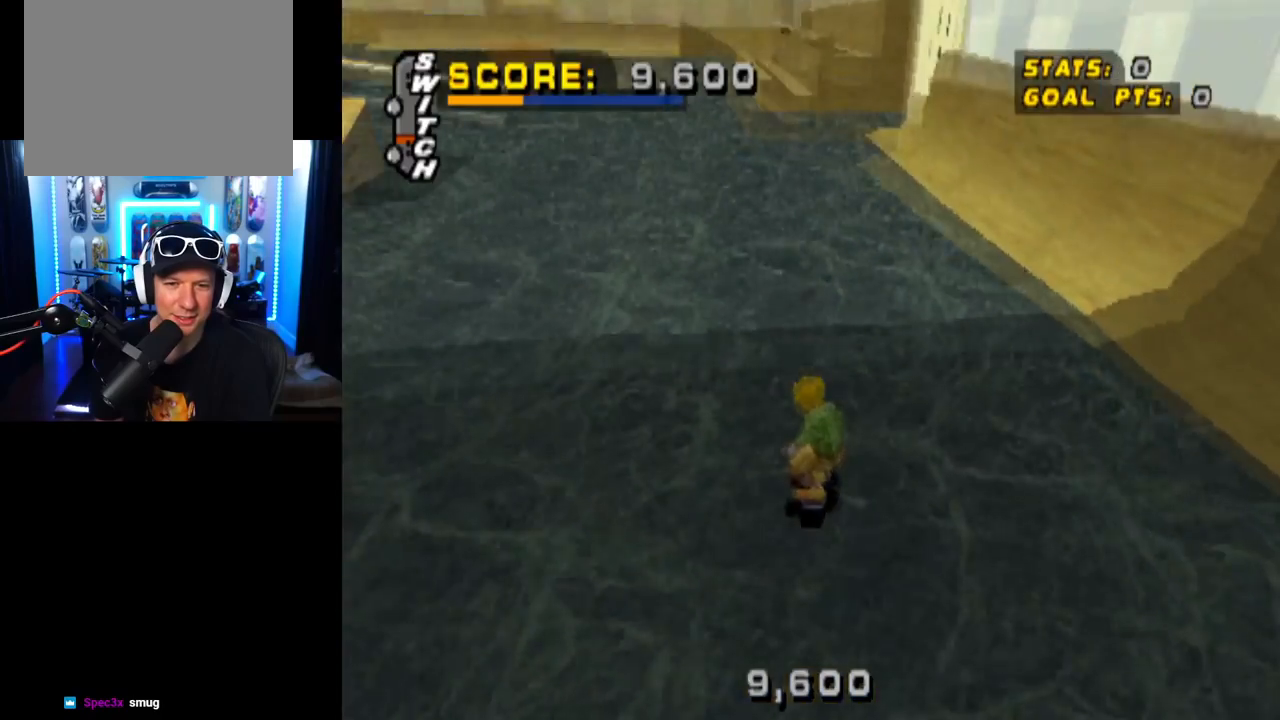
{"buttons": ["CROSS"], "left_stick": "center", "right_stick": "center", "events": [[300, "DPAD_DOWN", "up"], [333, "DPAD_RIGHT", "up"]]}